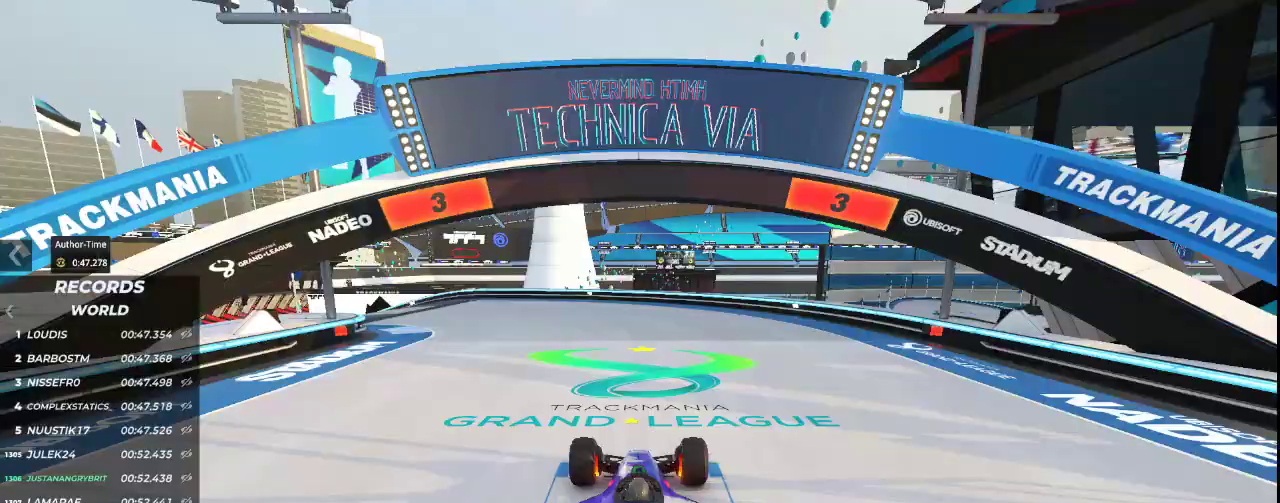
Gameplay with keyboard; each line is a JSON object with the keys held at the frame after it. "events" lists presses ("down") and releases ("up") of "down", "left", "right" and "up" between this image and that frame as [ms after this image, input, new state], when the widget could be followed in between. No other keys are recorded. Mouse input is not recorded.
{"keys": [], "events": []}
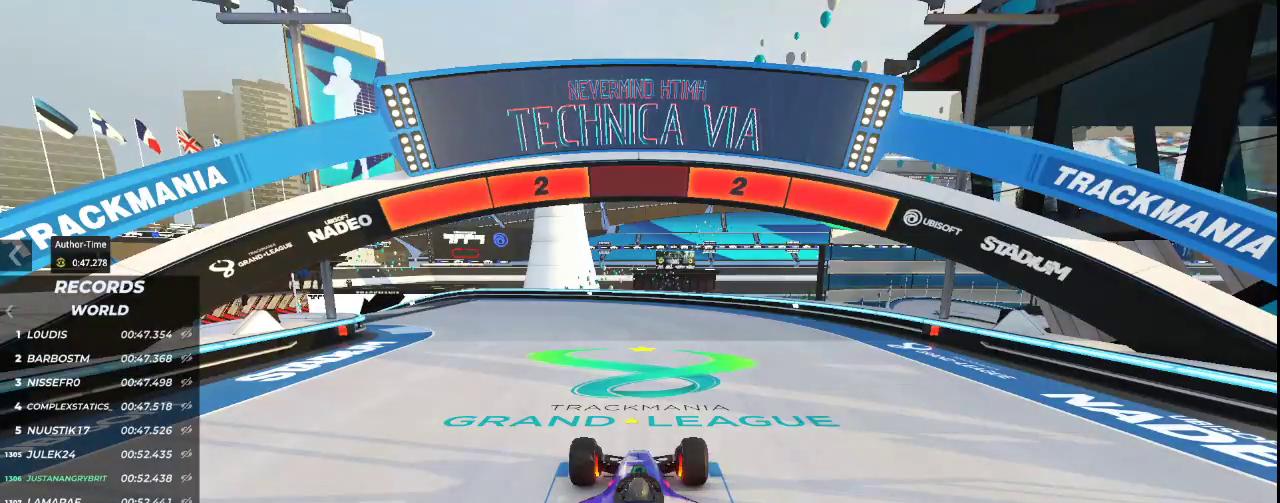
{"keys": [], "events": []}
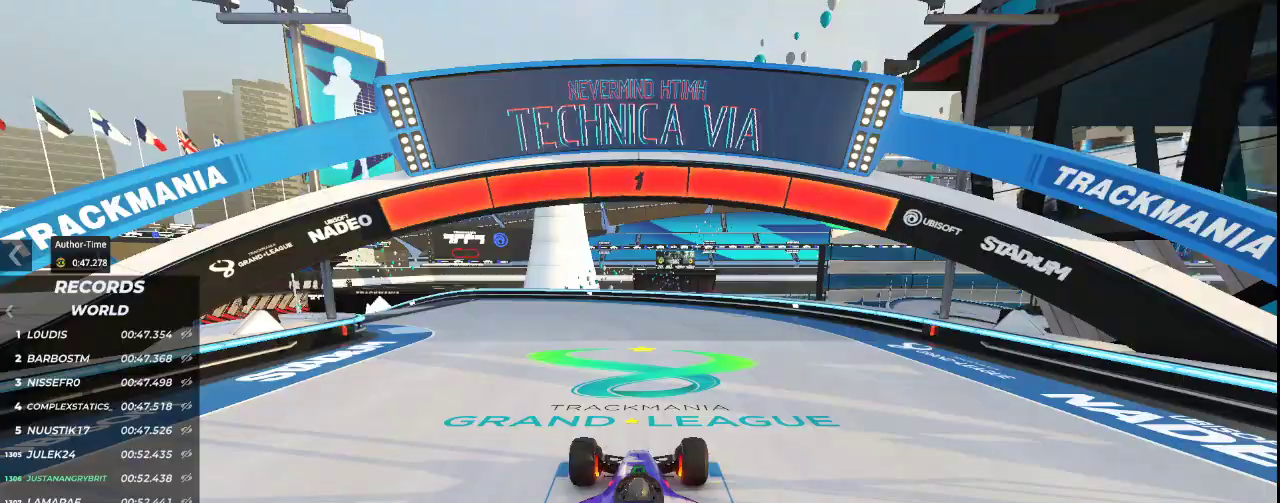
{"keys": ["up"], "events": [[433, "up", "down"]]}
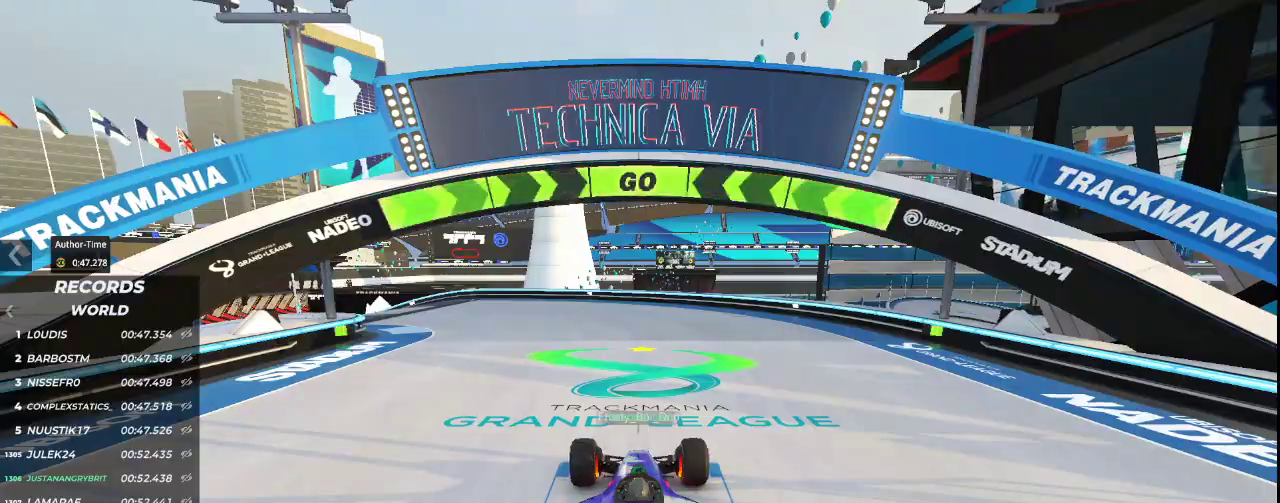
{"keys": ["left", "up"], "events": [[33, "left", "down"]]}
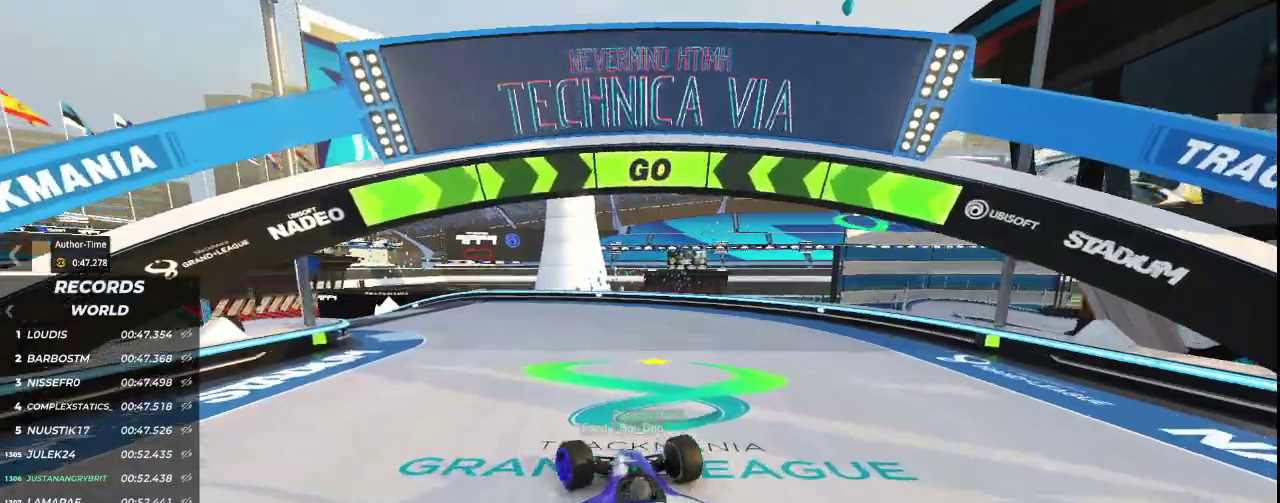
{"keys": ["left", "up"], "events": []}
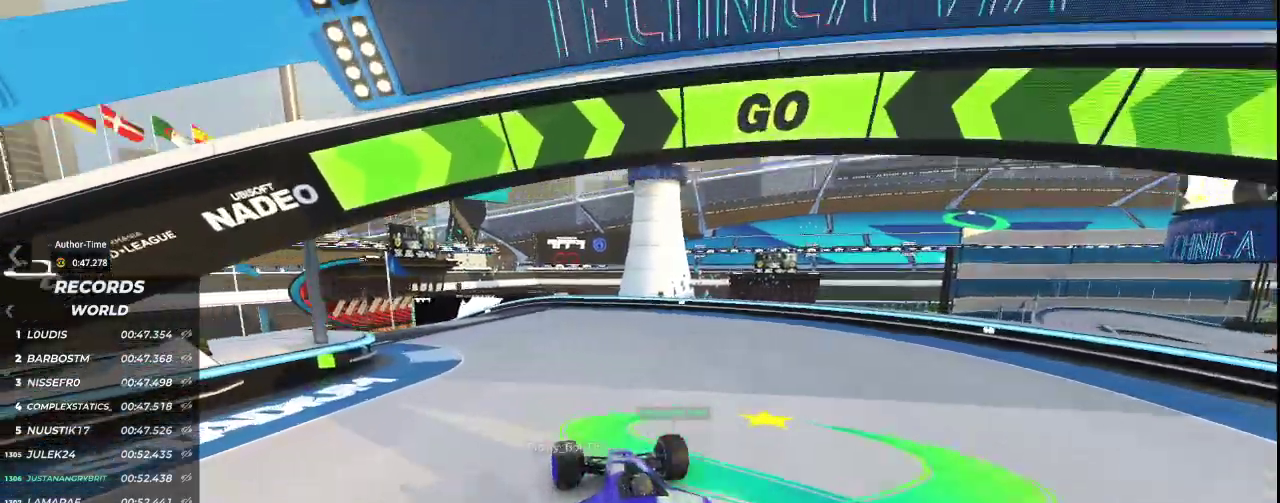
{"keys": ["left", "up"], "events": [[233, "left", "up"], [333, "left", "down"]]}
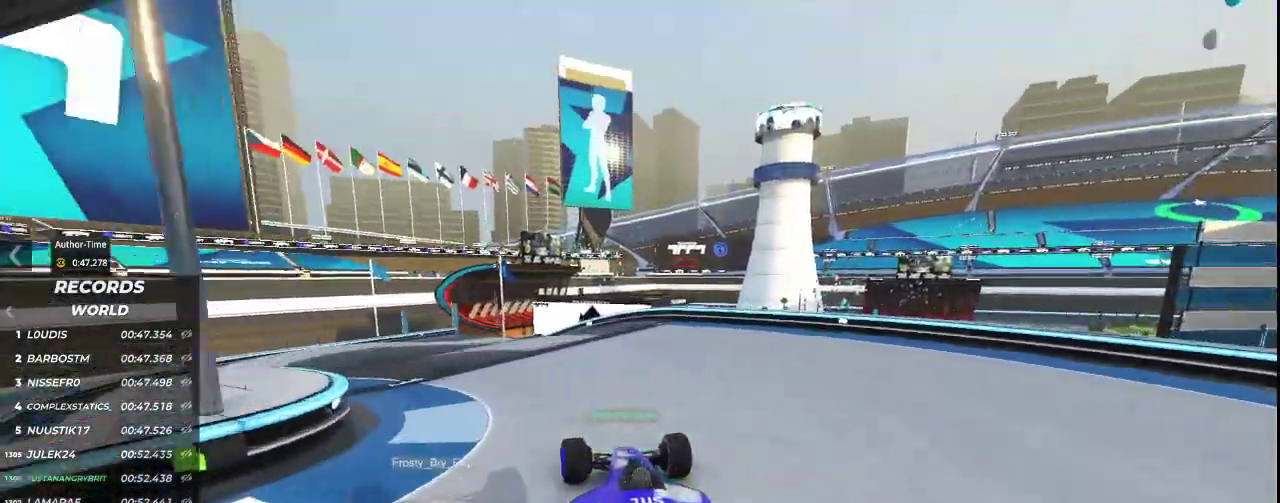
{"keys": ["left", "up"], "events": []}
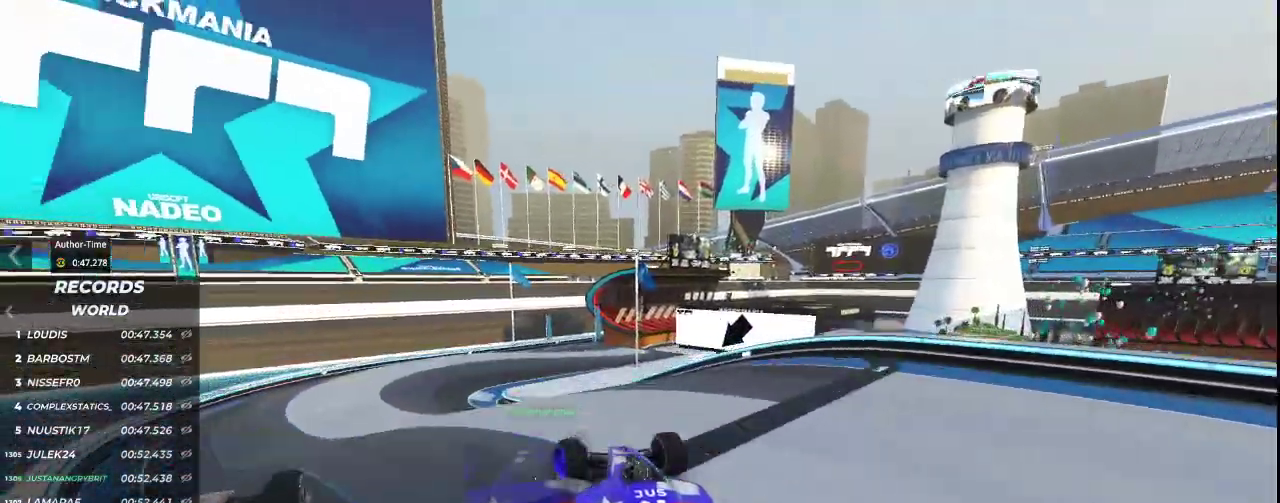
{"keys": ["right", "up"], "events": [[300, "left", "up"], [500, "right", "down"]]}
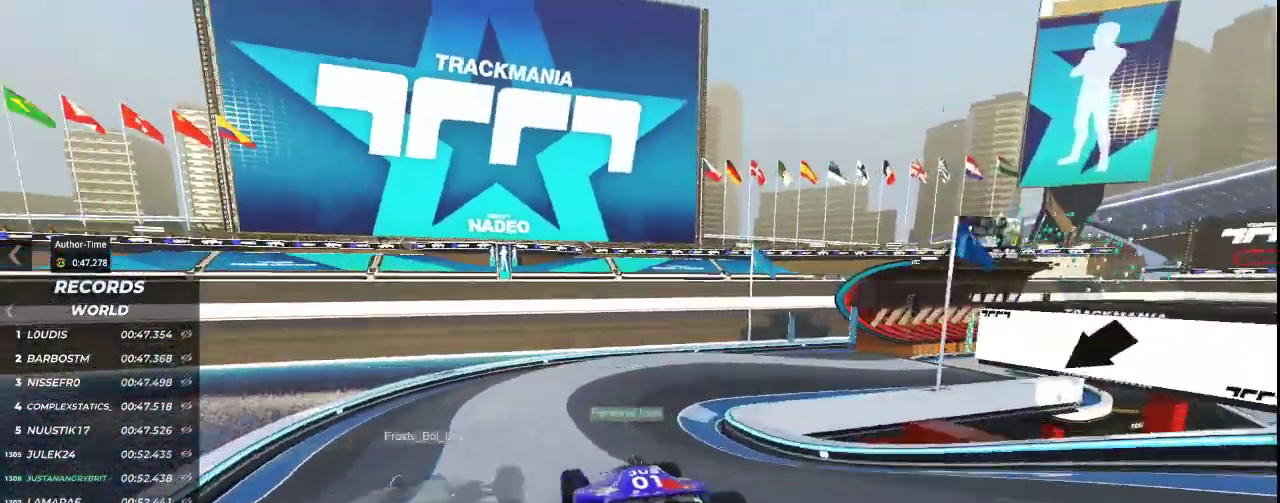
{"keys": ["right", "up"], "events": []}
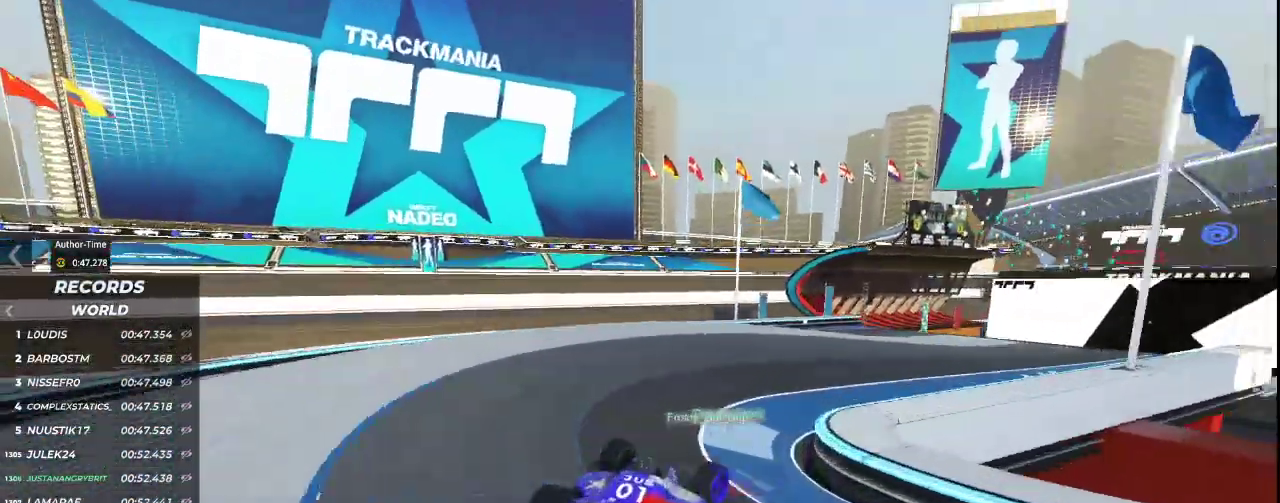
{"keys": ["left", "up"], "events": [[267, "right", "up"], [400, "left", "down"]]}
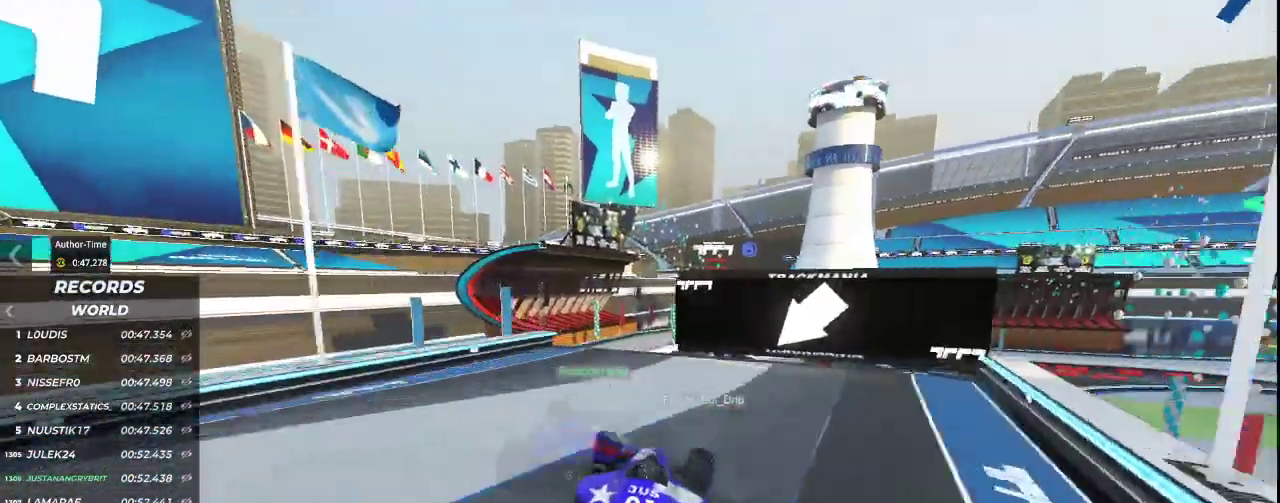
{"keys": ["up"], "events": [[200, "left", "up"]]}
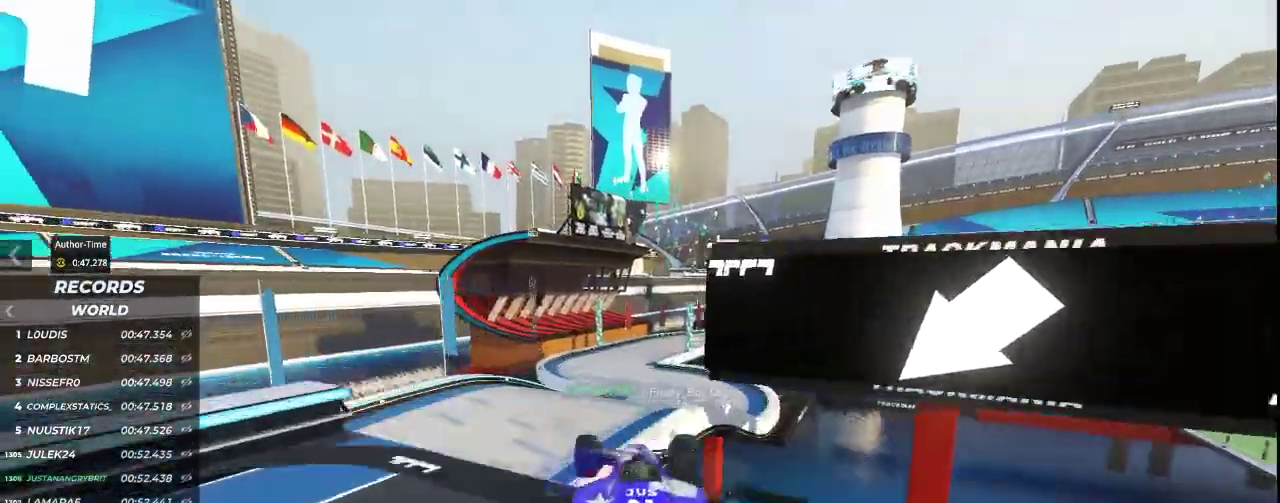
{"keys": ["up"], "events": []}
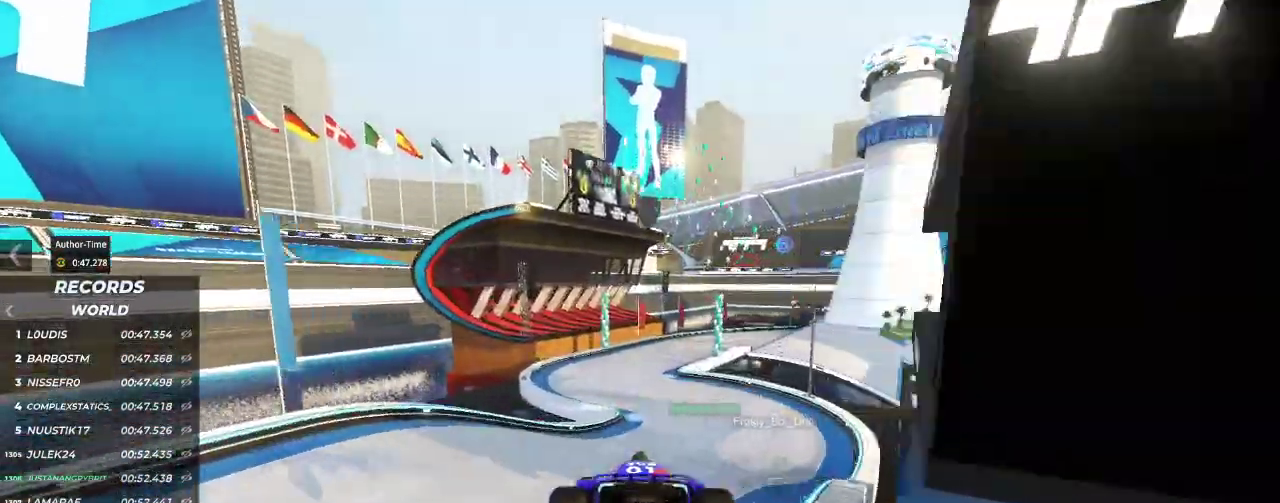
{"keys": ["up"], "events": []}
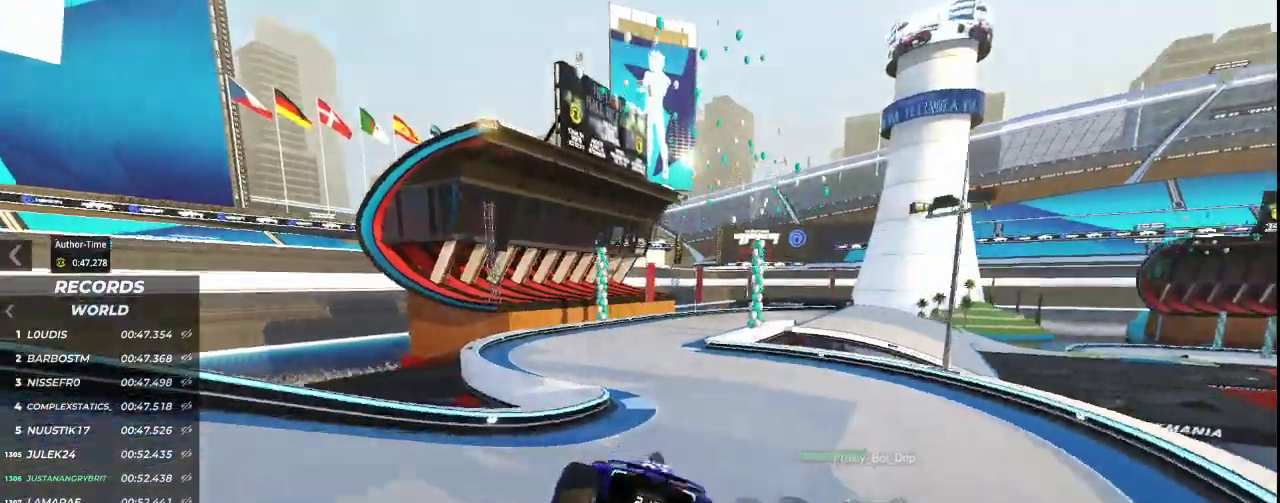
{"keys": ["right", "up"], "events": [[433, "right", "down"]]}
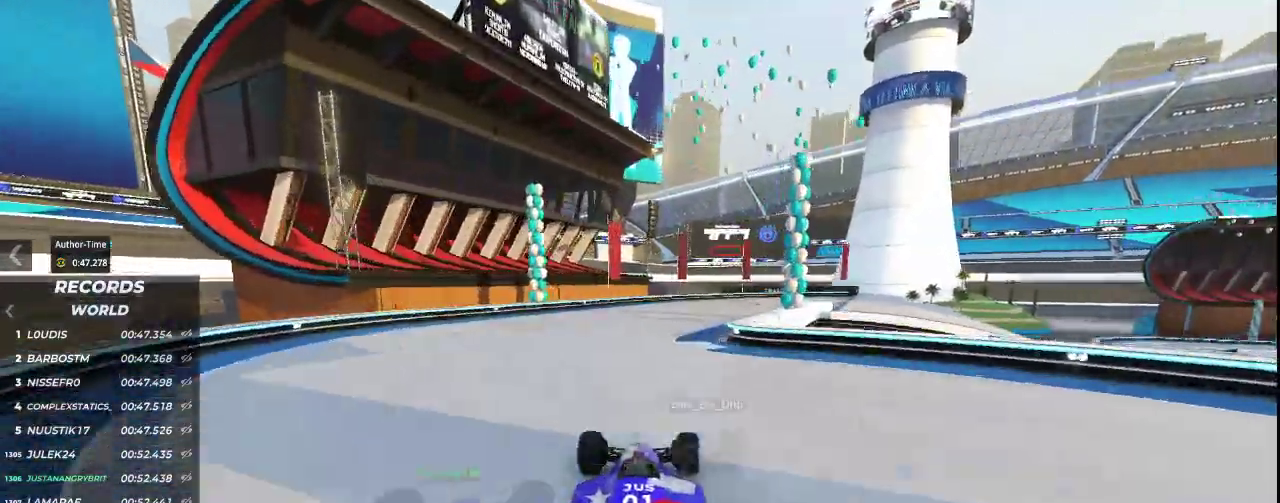
{"keys": ["right", "up"], "events": [[300, "right", "up"], [367, "right", "down"]]}
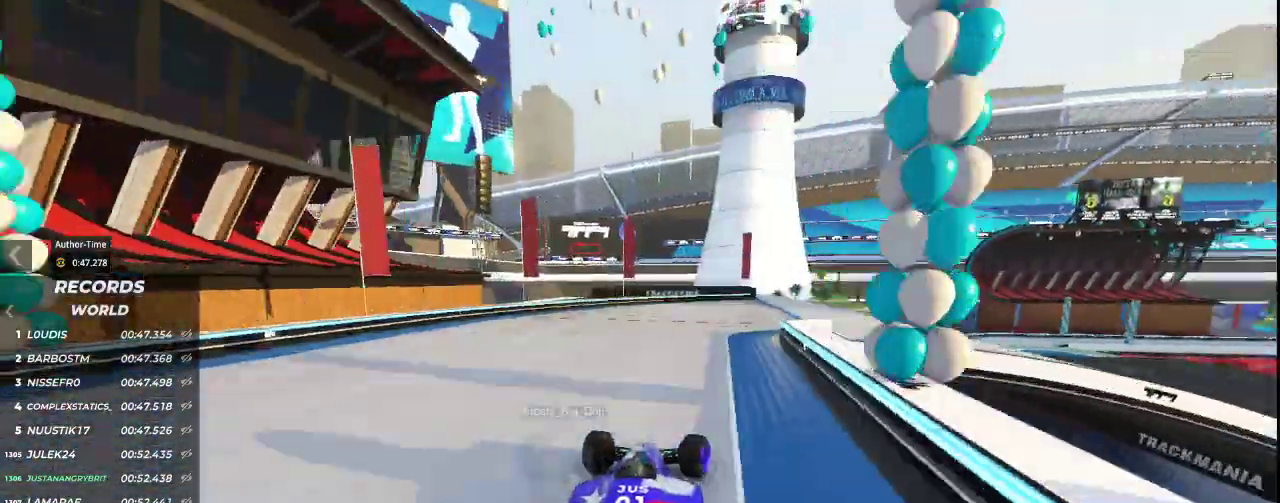
{"keys": ["up"], "events": [[467, "right", "up"]]}
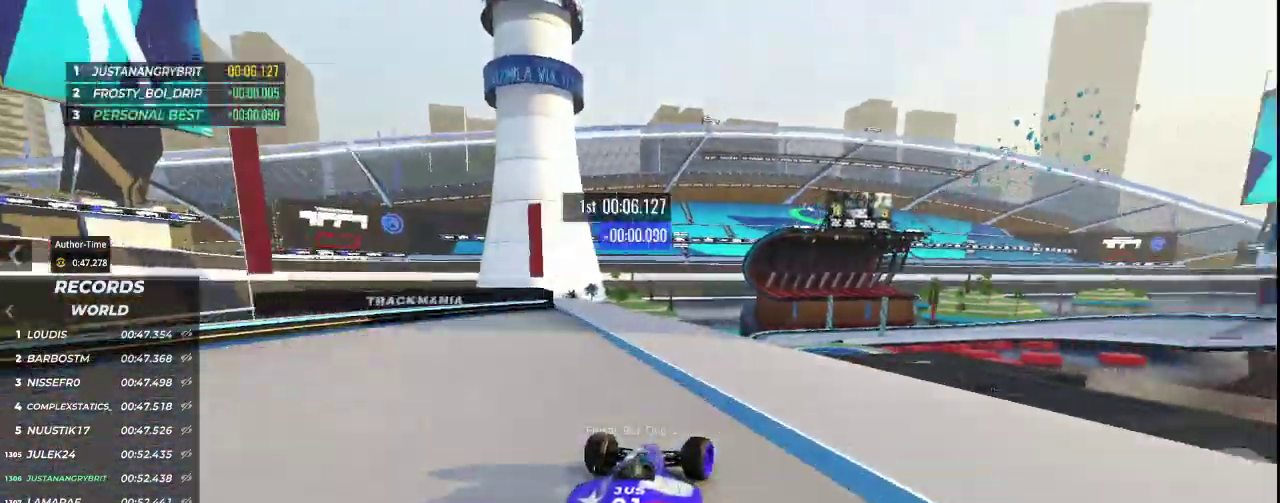
{"keys": ["up"], "events": []}
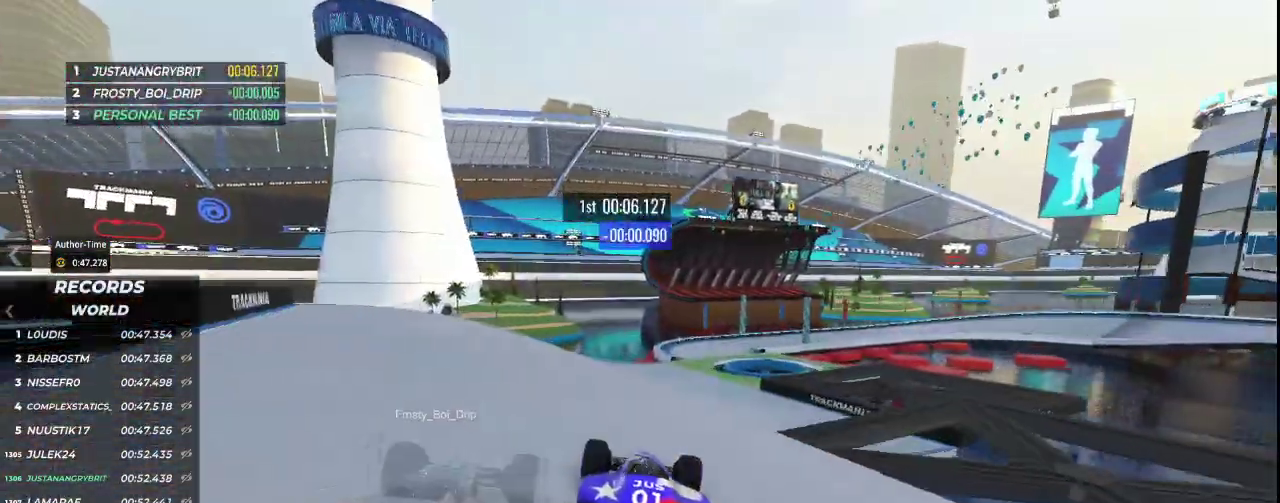
{"keys": ["up"], "events": [[233, "right", "down"], [400, "right", "up"]]}
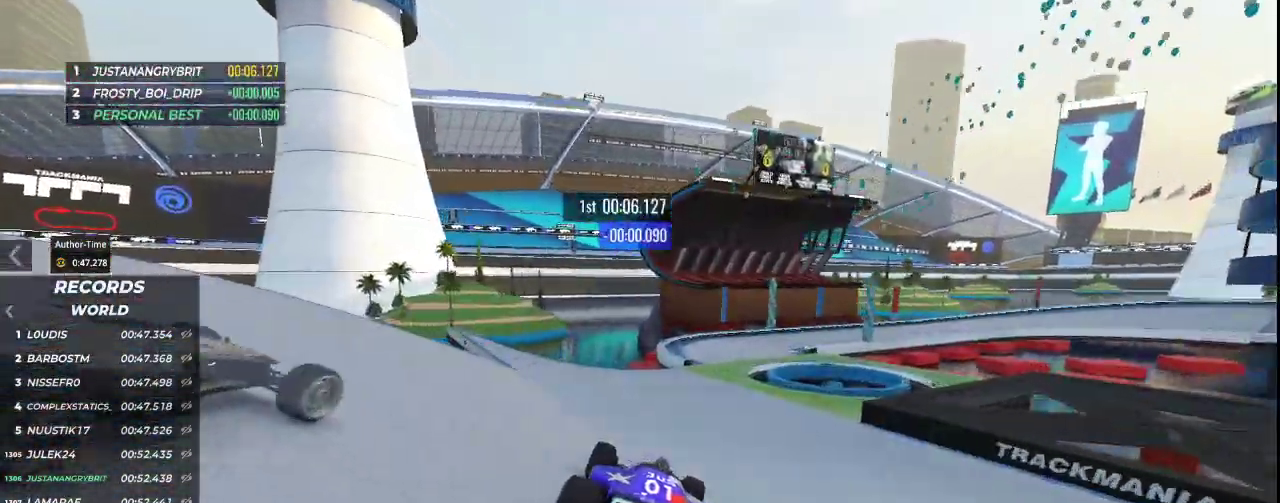
{"keys": ["right", "up"], "events": [[33, "right", "down"], [267, "right", "up"], [333, "right", "down"]]}
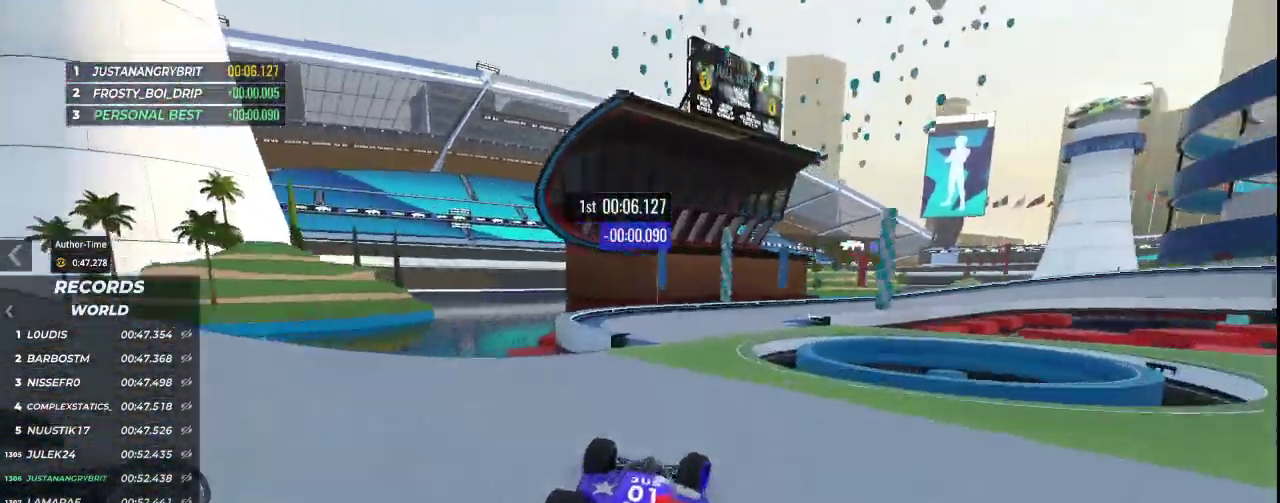
{"keys": ["down", "right", "up"], "events": [[400, "down", "down"]]}
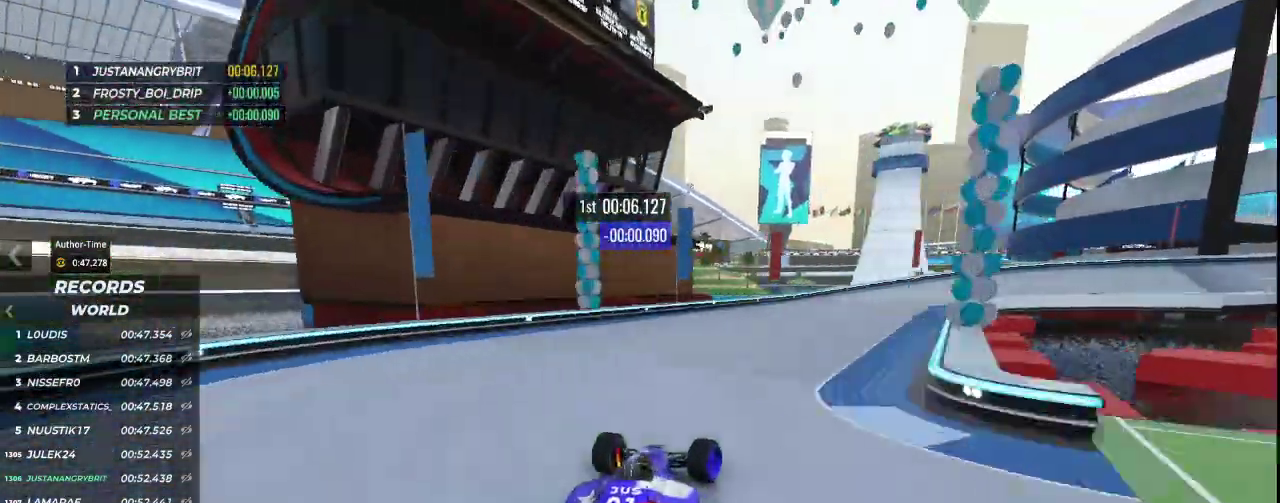
{"keys": ["down", "right", "up"], "events": []}
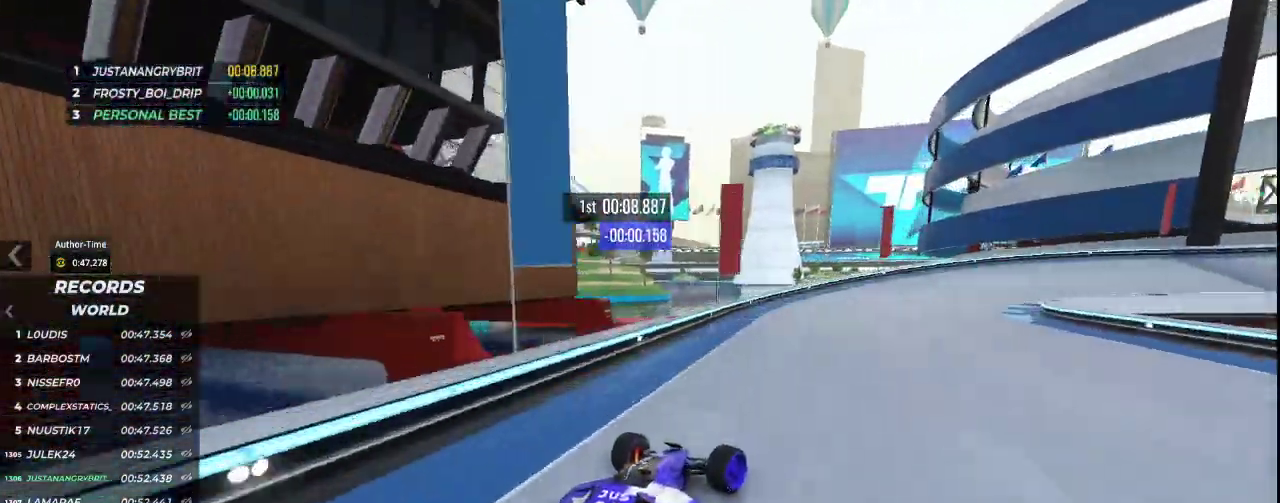
{"keys": ["right", "up"], "events": [[67, "down", "up"]]}
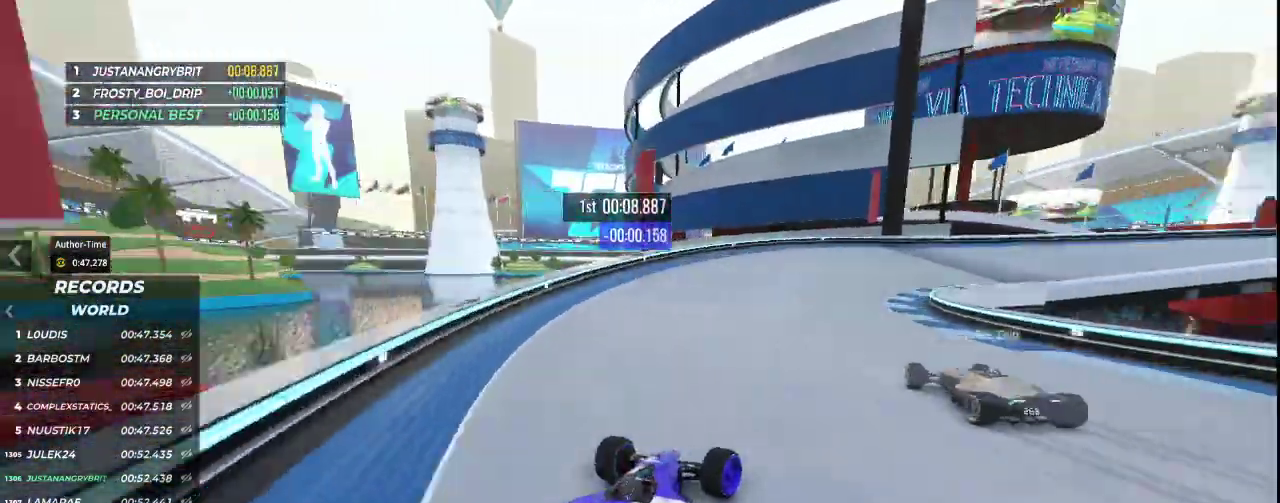
{"keys": ["right", "up"], "events": []}
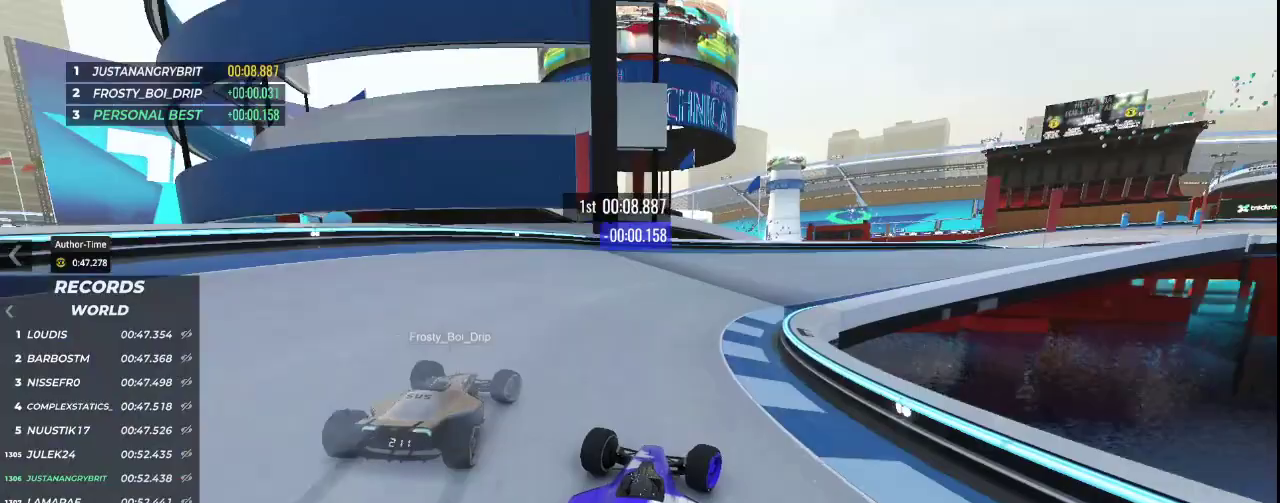
{"keys": ["right", "up"], "events": []}
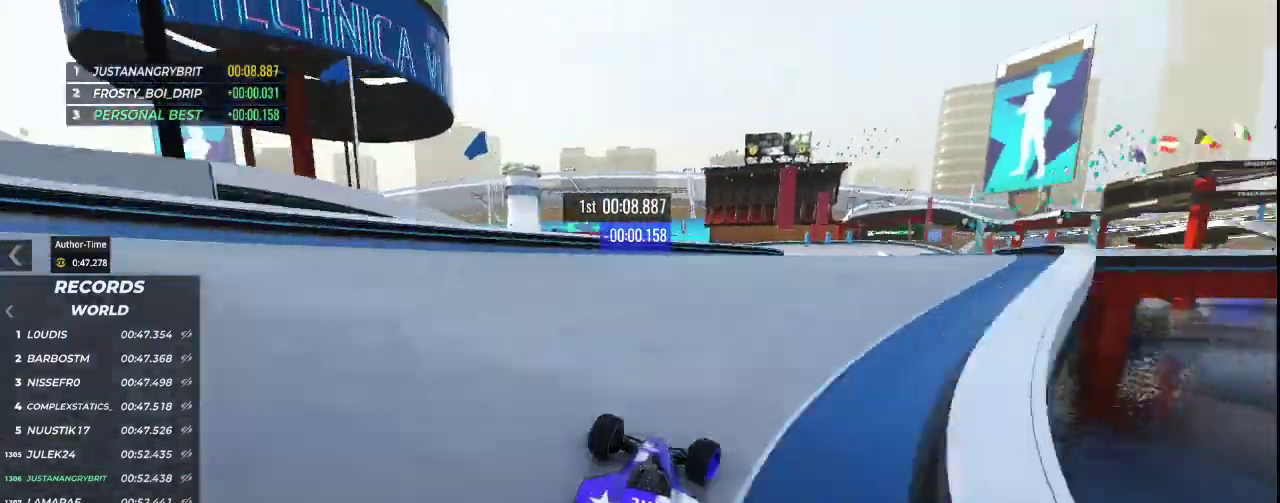
{"keys": ["right", "up"], "events": []}
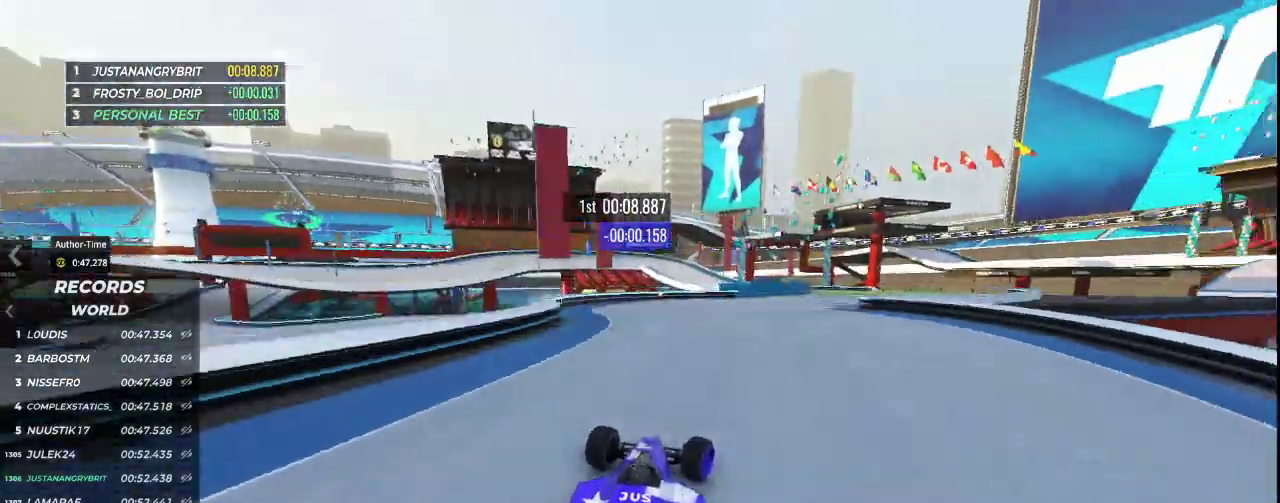
{"keys": ["up"], "events": [[433, "right", "up"]]}
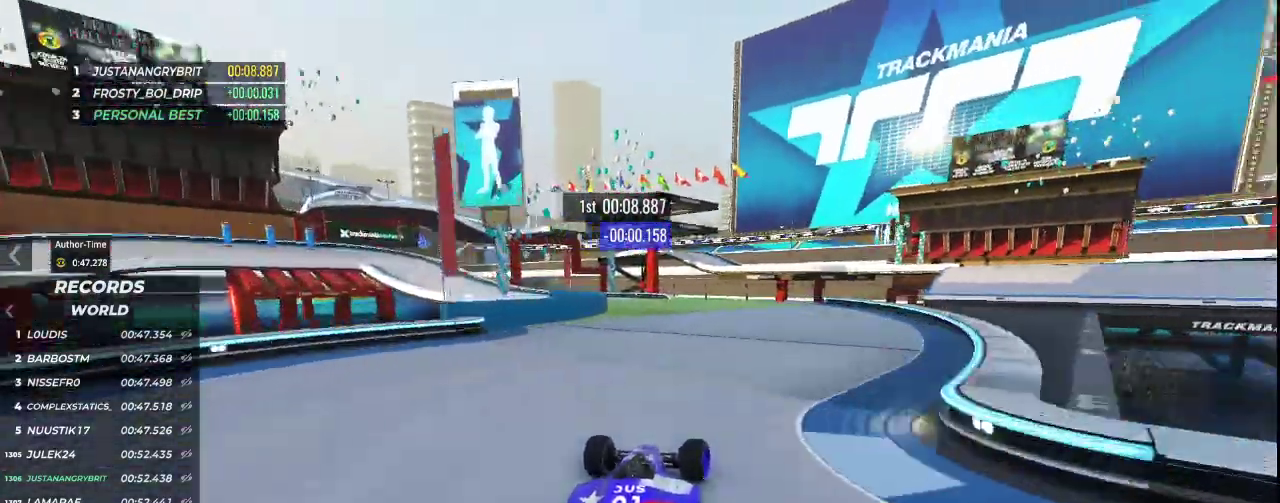
{"keys": ["left", "up"], "events": [[67, "left", "down"]]}
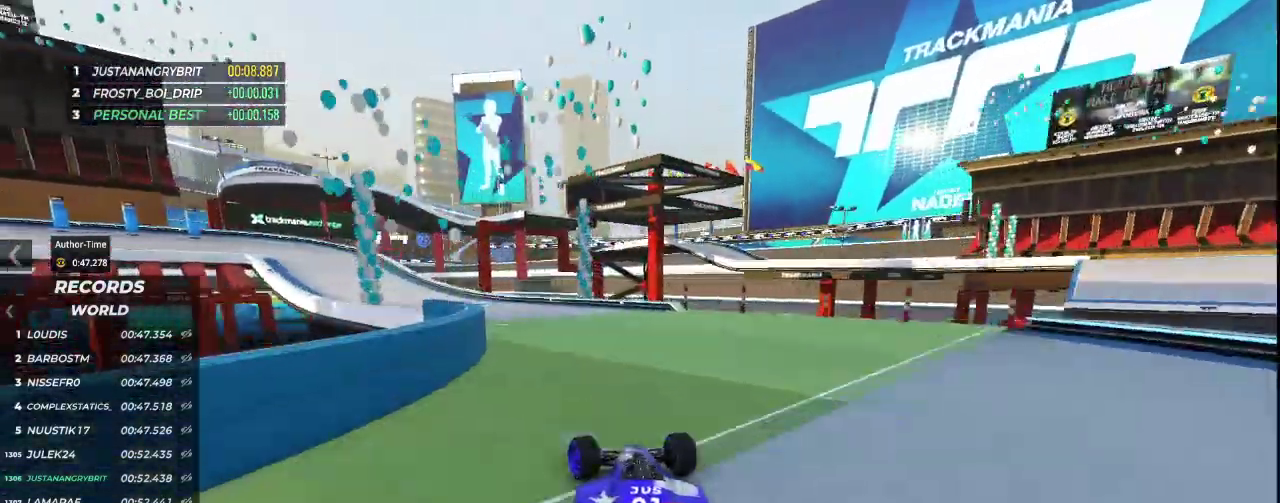
{"keys": ["left", "up"], "events": [[233, "left", "up"], [300, "left", "down"]]}
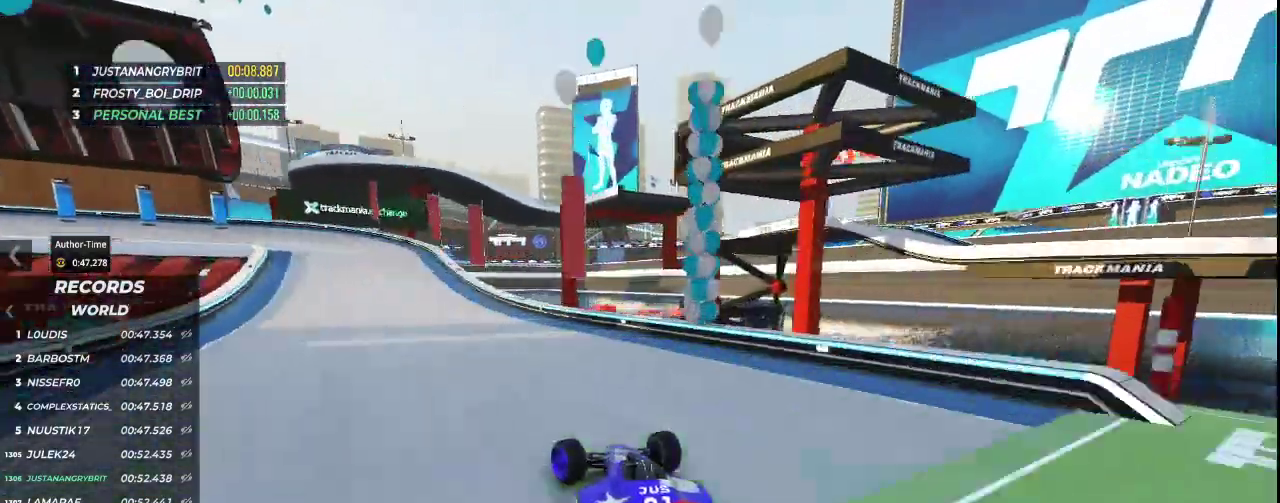
{"keys": ["down", "left", "up"], "events": [[300, "down", "down"]]}
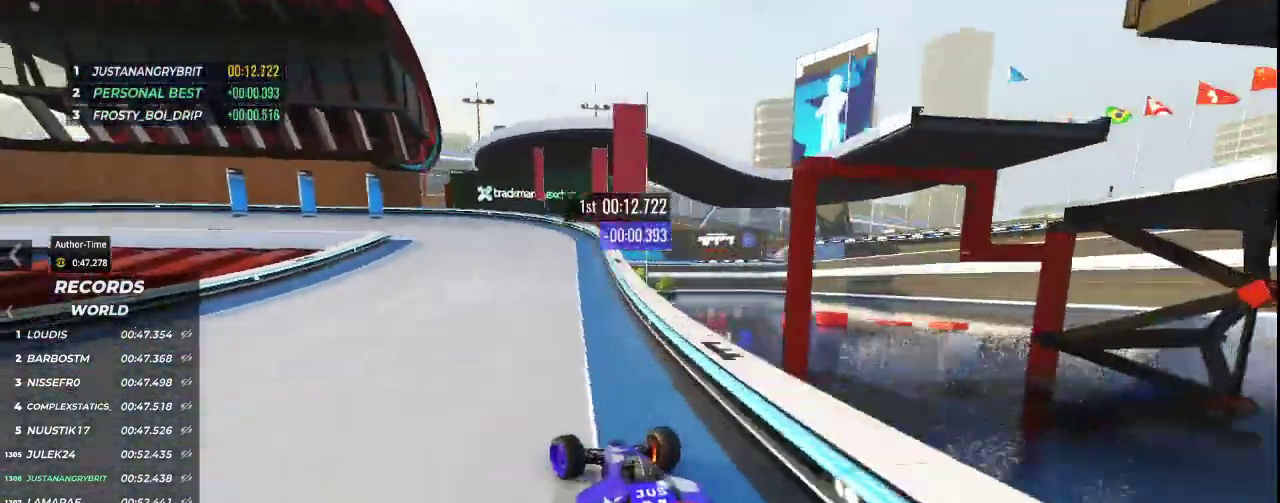
{"keys": ["down", "left", "up"], "events": []}
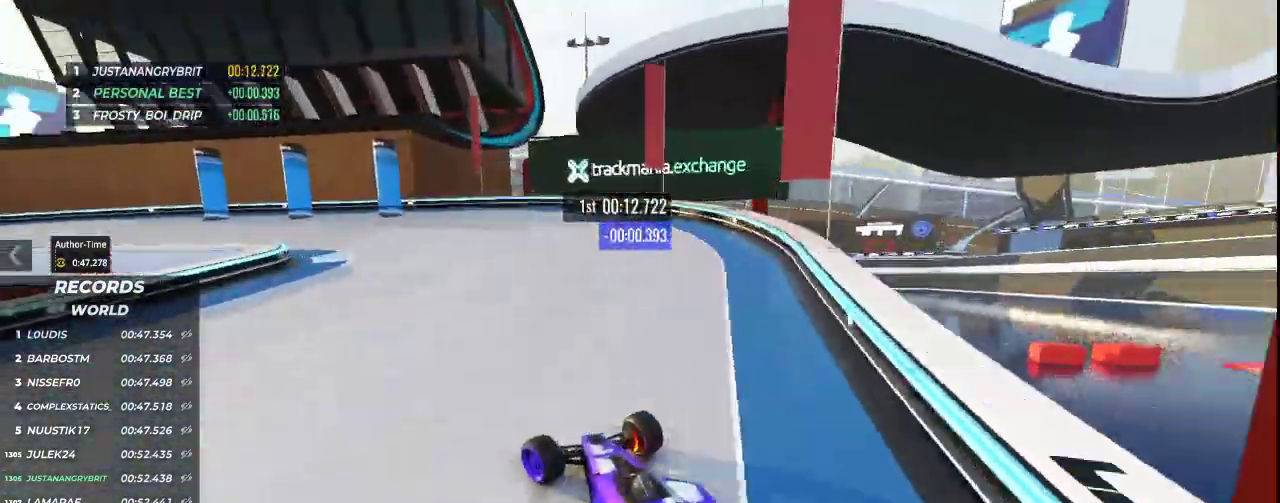
{"keys": ["left", "up"], "events": [[167, "down", "up"]]}